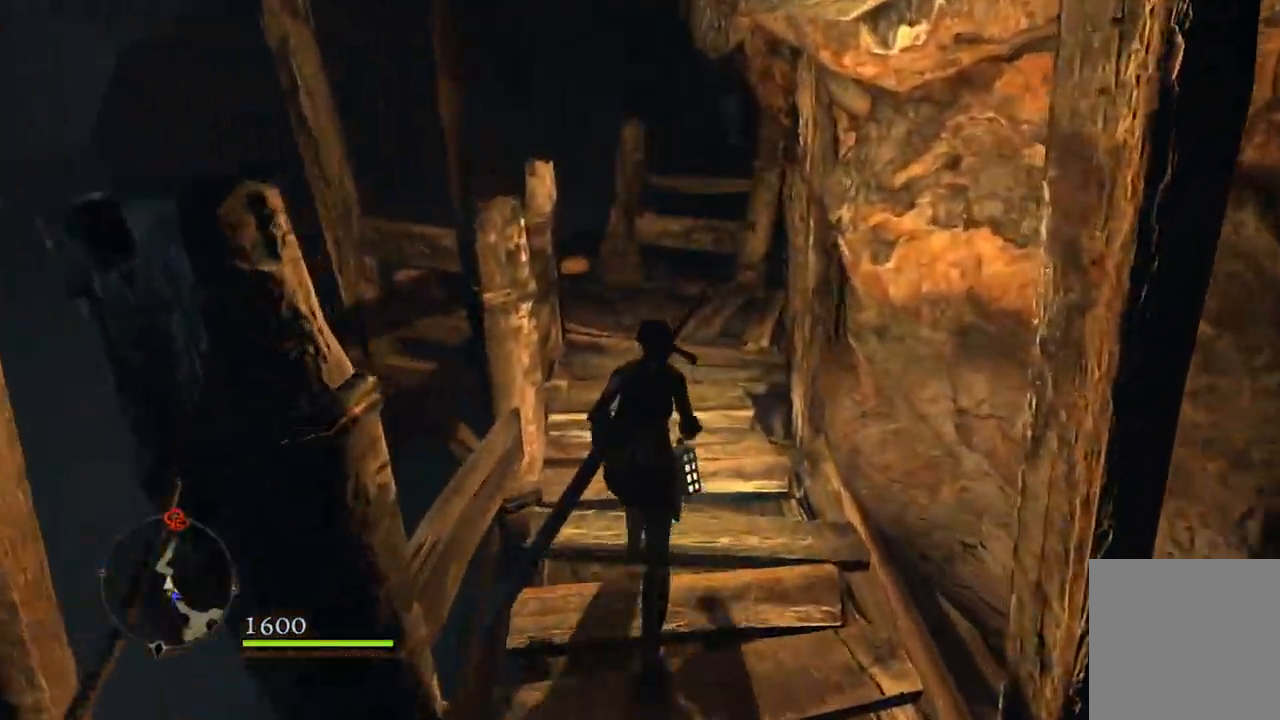
Gameplay with a controller (Xbox layout); each line is a JSON object with the inputs held at the frame after it. "events" lists button and stick changes between this image and that frame as [ms after this image, input, new state], when the widget could be followed in between.
{"buttons": [], "left_stick": "up", "right_stick": "down-left", "events": [[350, "right_stick", "left"], [433, "right_stick", "down-left"]]}
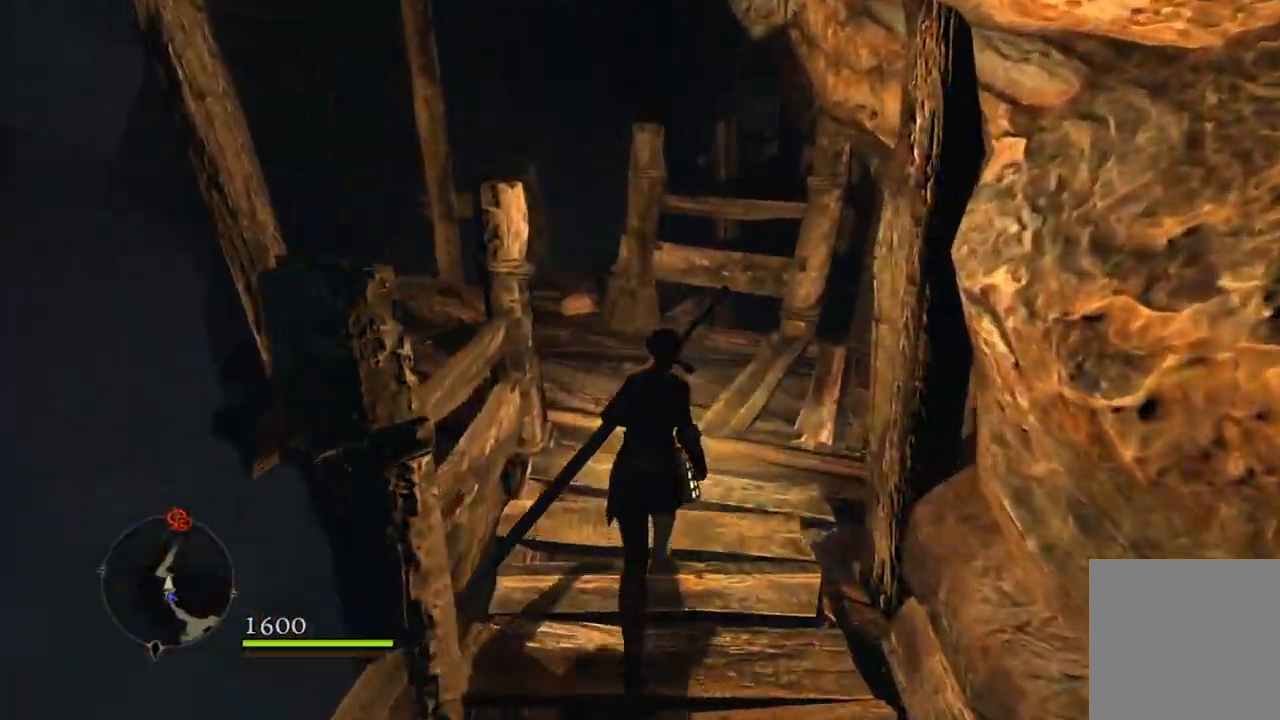
{"buttons": [], "left_stick": "up", "right_stick": "center", "events": [[100, "right_stick", "center"]]}
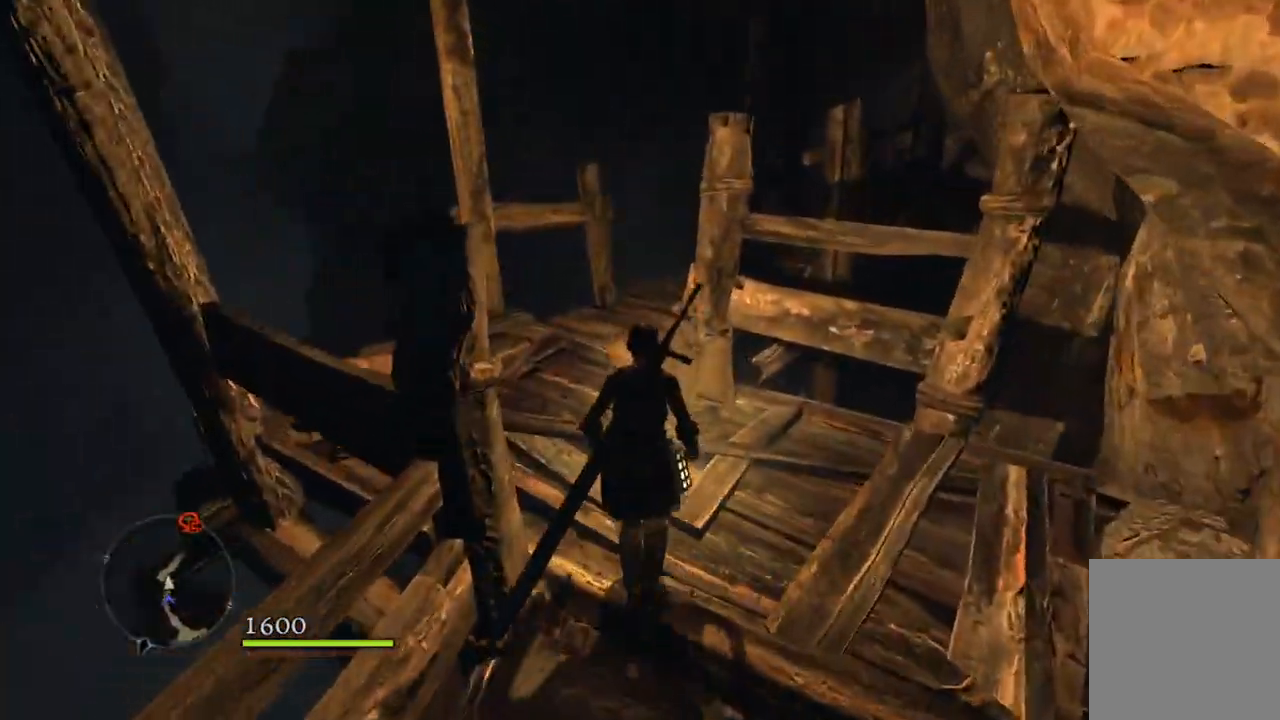
{"buttons": [], "left_stick": "up", "right_stick": "right", "events": [[167, "right_stick", "right"]]}
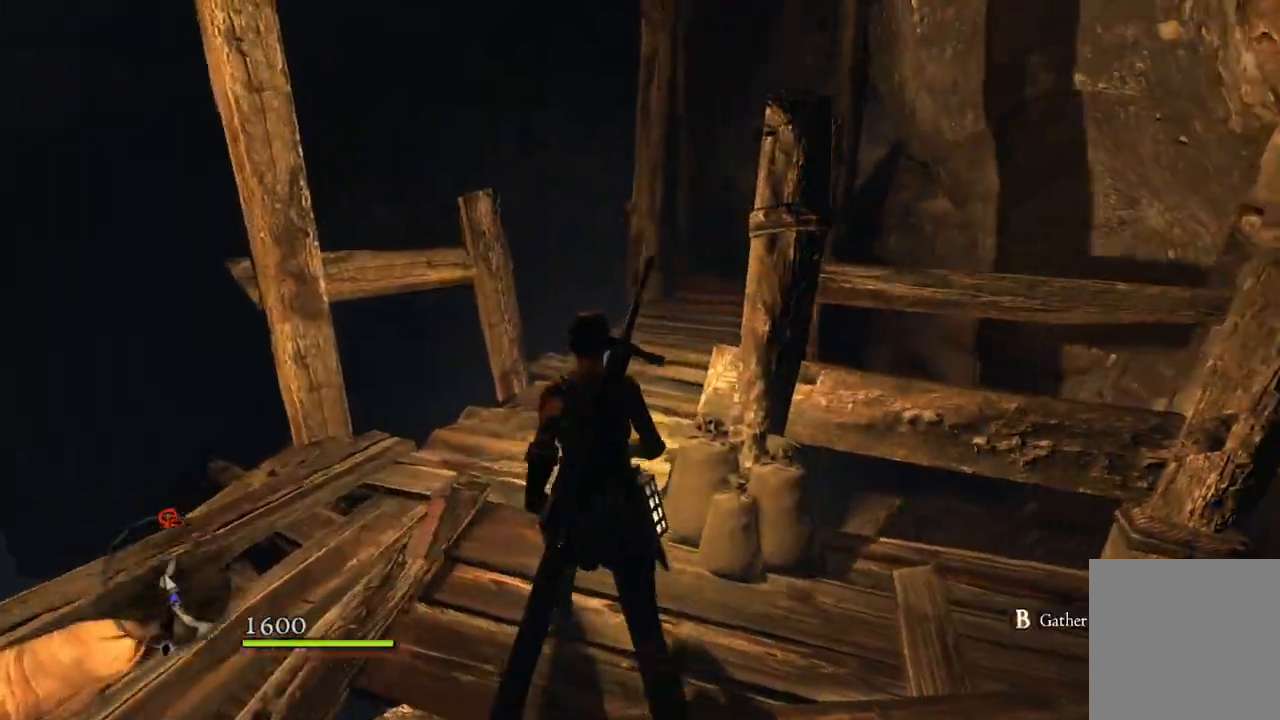
{"buttons": [], "left_stick": "up", "right_stick": "center", "events": [[333, "right_stick", "center"]]}
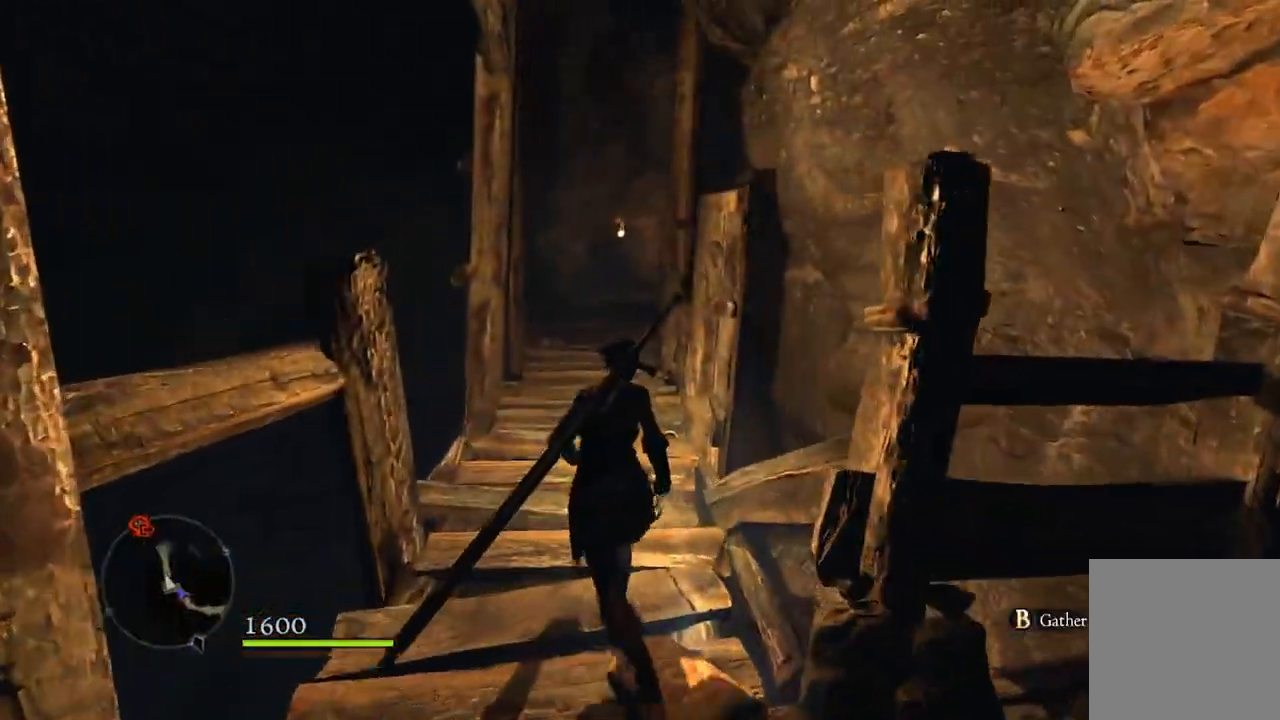
{"buttons": [], "left_stick": "up", "right_stick": "down-right", "events": [[500, "right_stick", "down-right"]]}
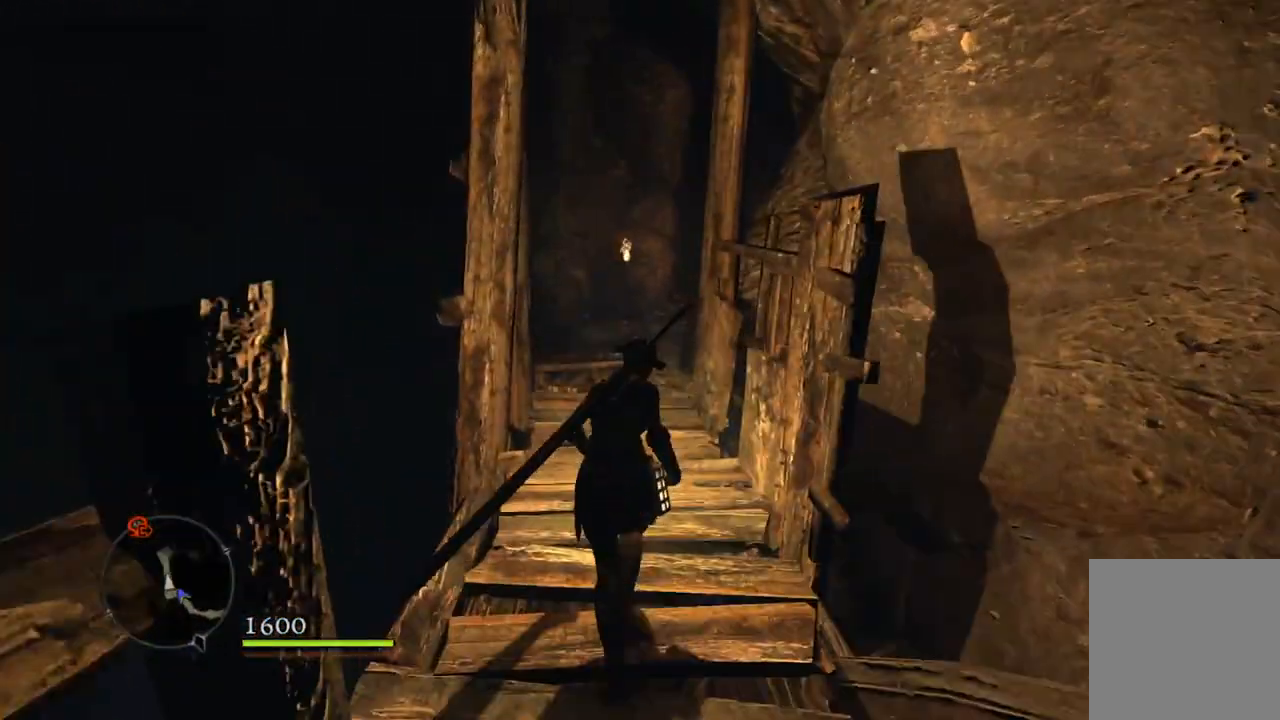
{"buttons": [], "left_stick": "up", "right_stick": "center", "events": [[117, "right_stick", "center"]]}
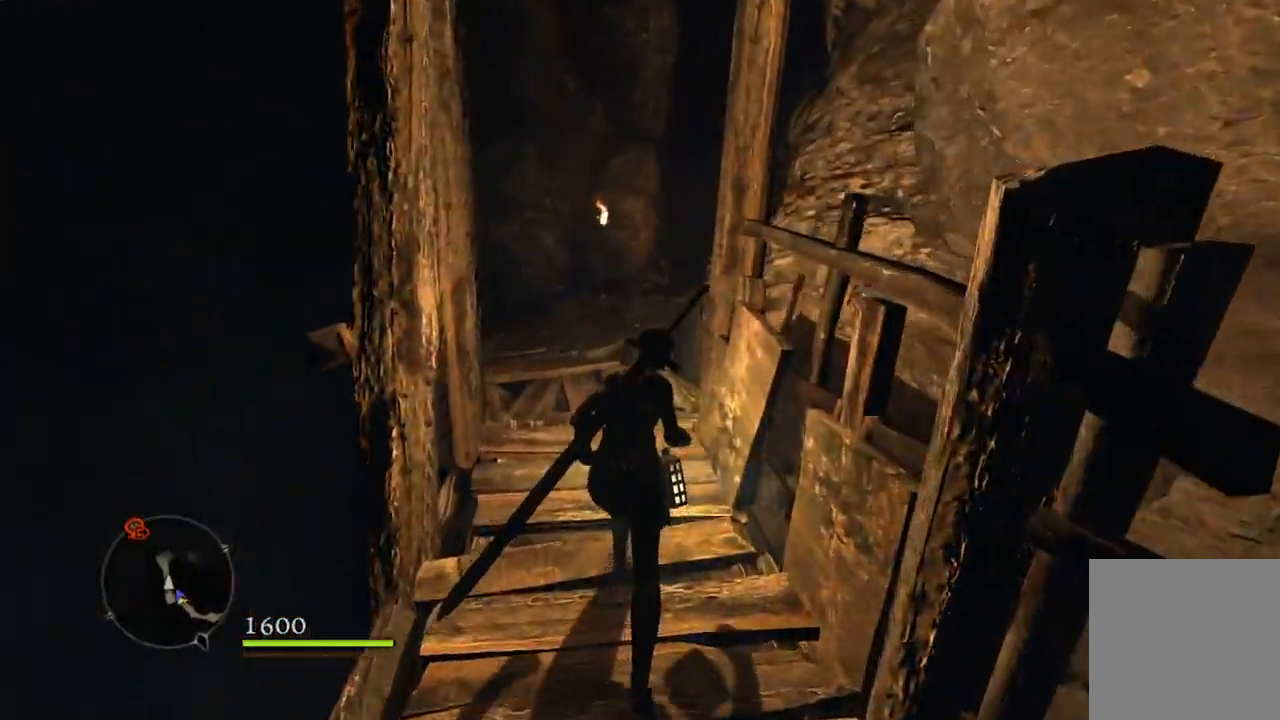
{"buttons": [], "left_stick": "up", "right_stick": "center", "events": []}
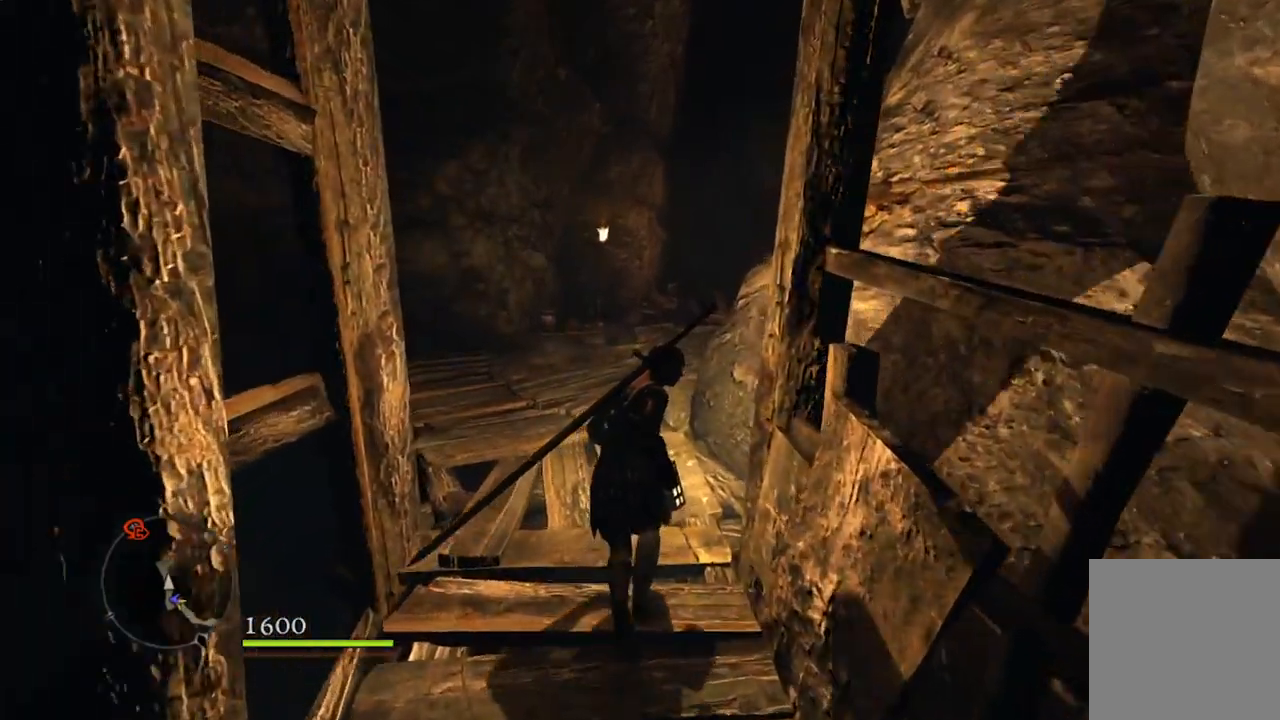
{"buttons": [], "left_stick": "up", "right_stick": "center", "events": []}
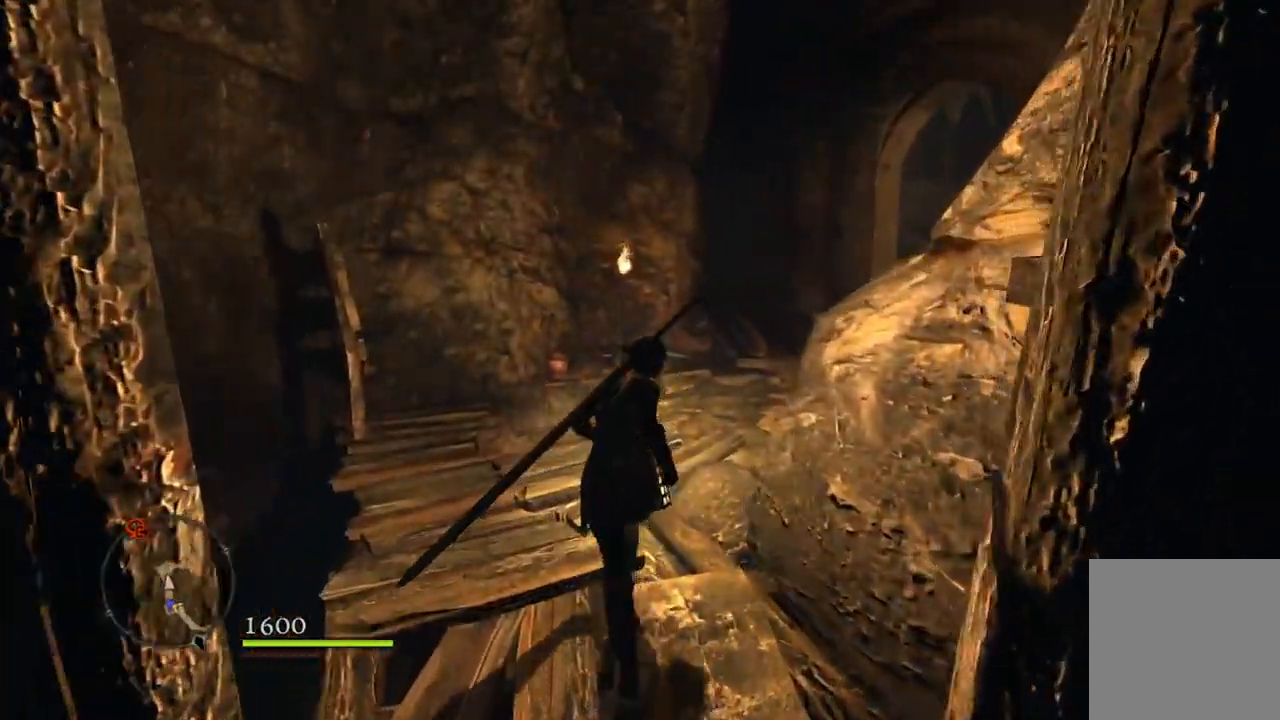
{"buttons": [], "left_stick": "up", "right_stick": "right", "events": [[133, "right_stick", "right"]]}
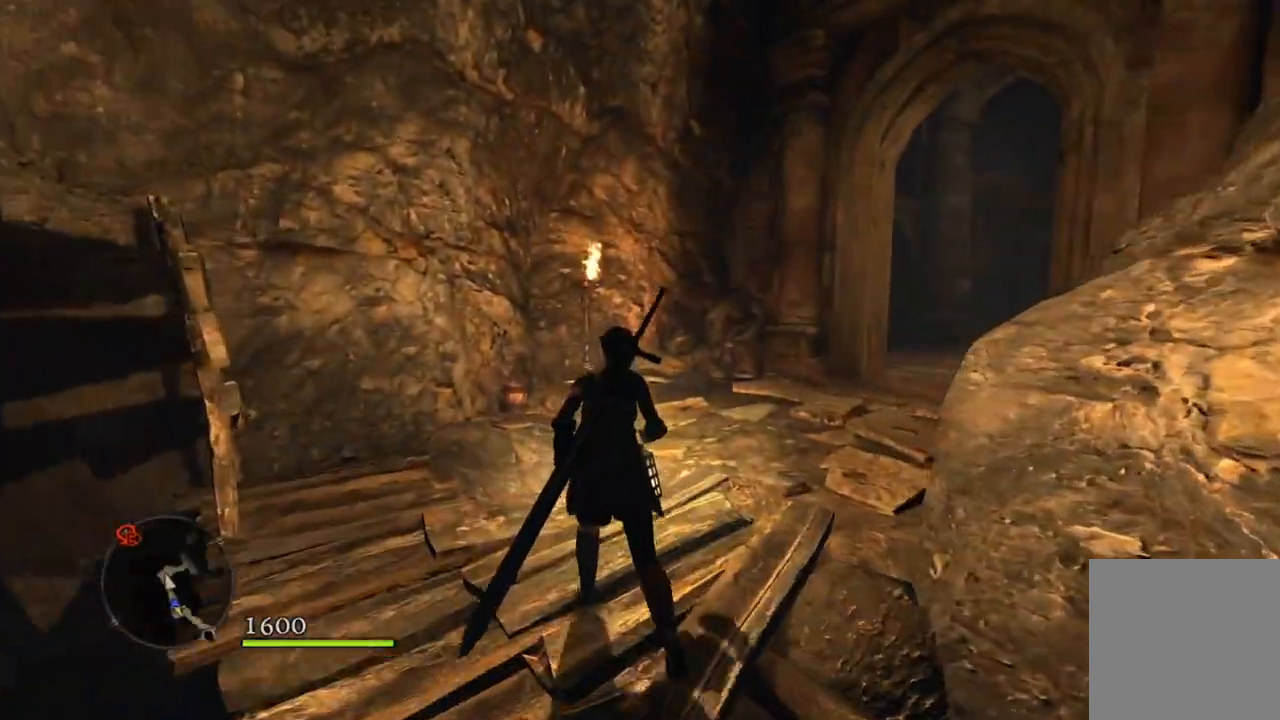
{"buttons": [], "left_stick": "up", "right_stick": "right", "events": []}
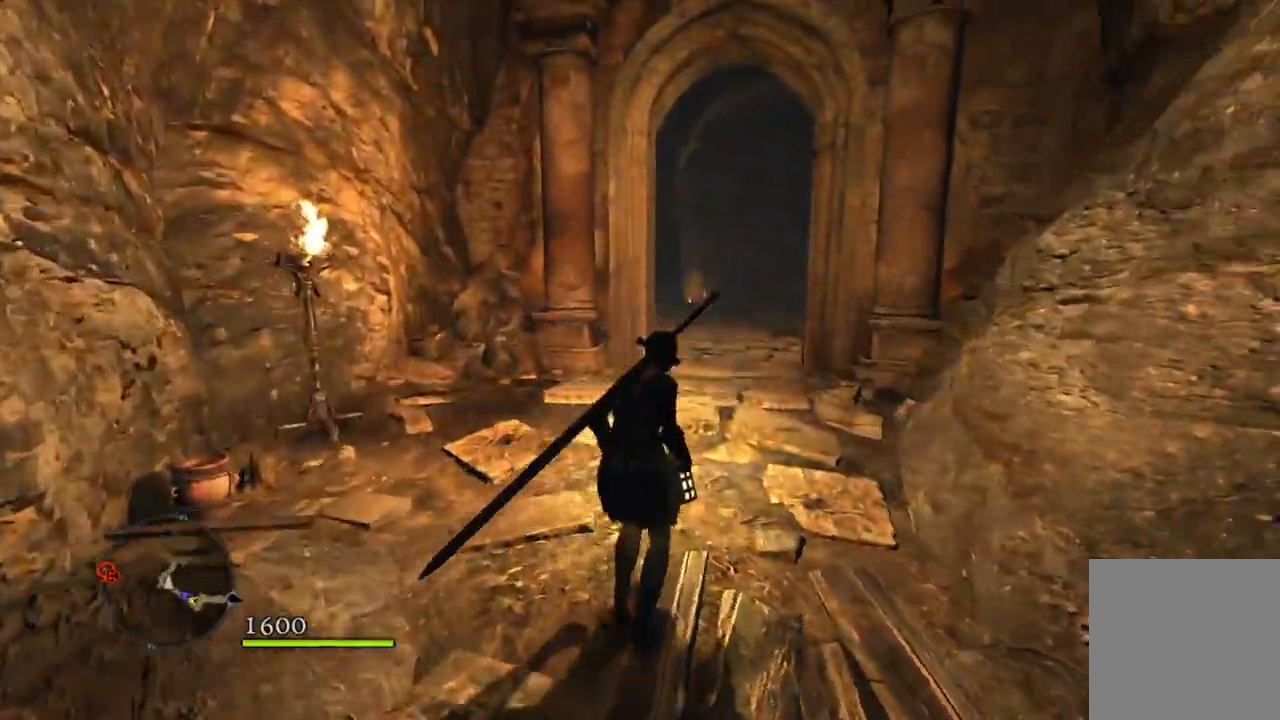
{"buttons": [], "left_stick": "up-left", "right_stick": "center", "events": [[117, "right_stick", "center"], [133, "left_stick", "center"], [467, "left_stick", "up-left"]]}
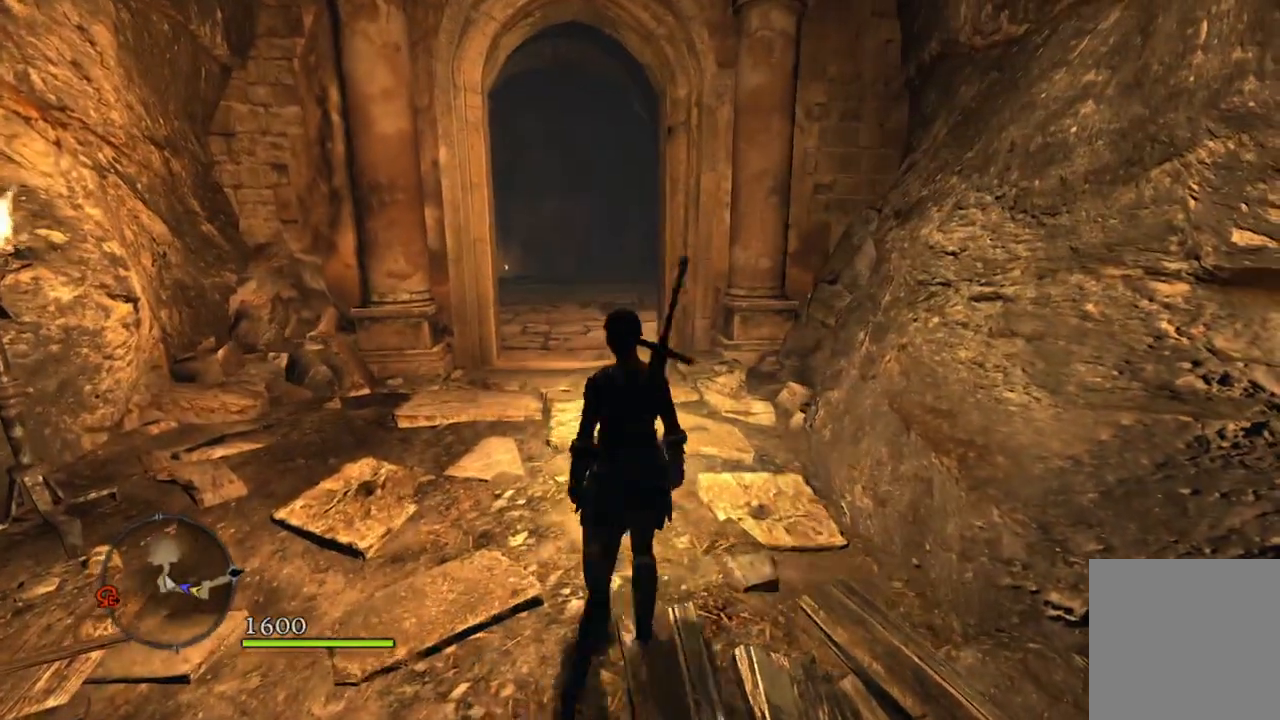
{"buttons": [], "left_stick": "up", "right_stick": "right", "events": [[167, "left_stick", "up"], [333, "right_stick", "right"]]}
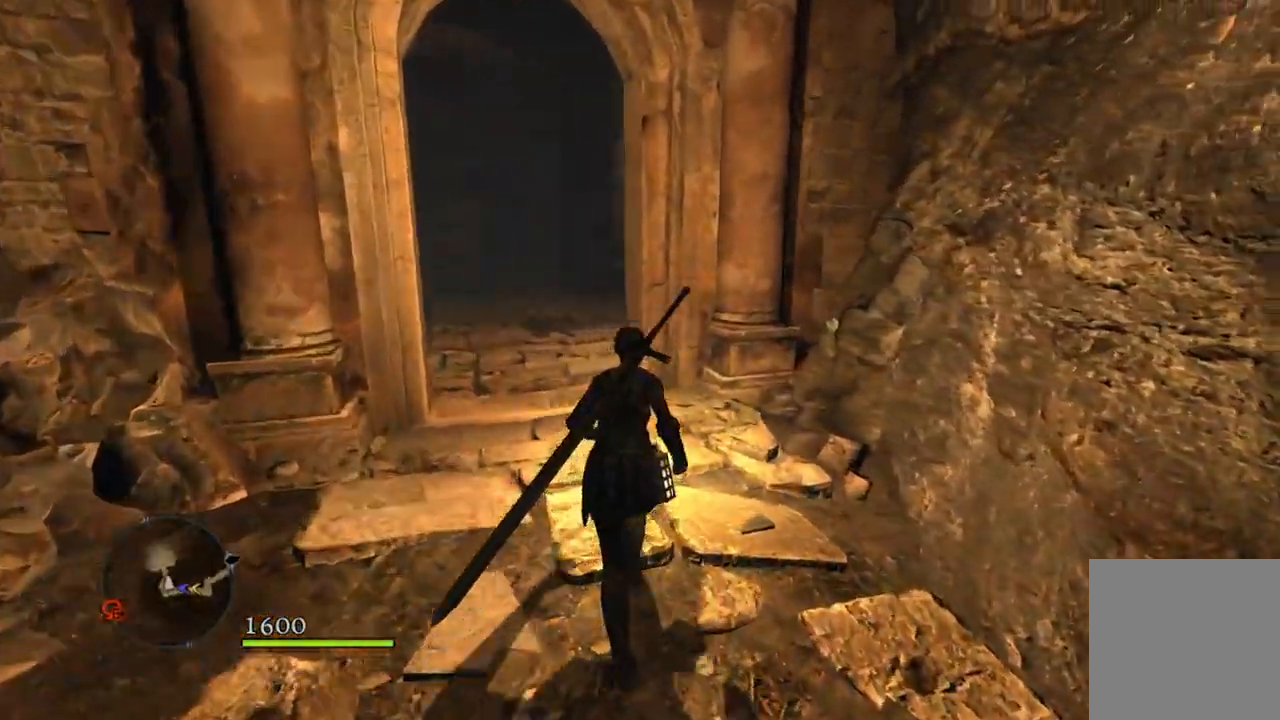
{"buttons": [], "left_stick": "up-right", "right_stick": "center", "events": [[67, "right_stick", "center"], [483, "left_stick", "up-right"]]}
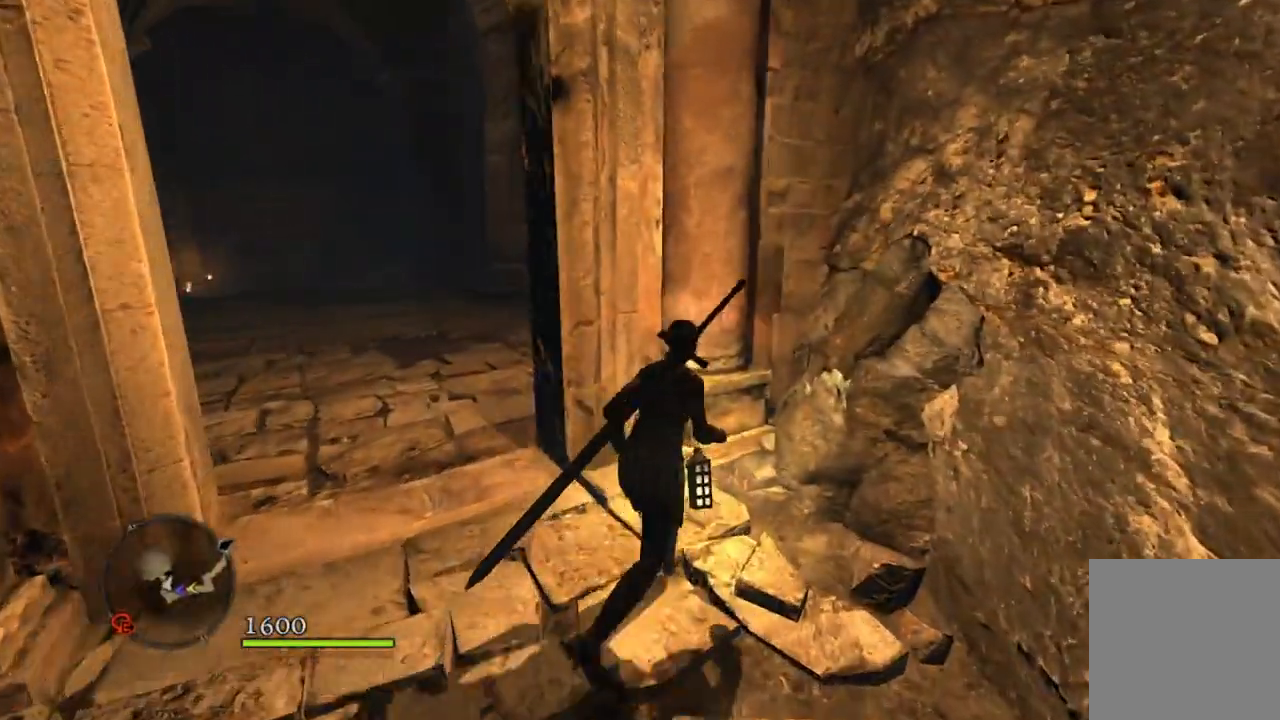
{"buttons": [], "left_stick": "center", "right_stick": "center", "events": [[233, "B", "down"], [300, "B", "up"], [300, "left_stick", "center"]]}
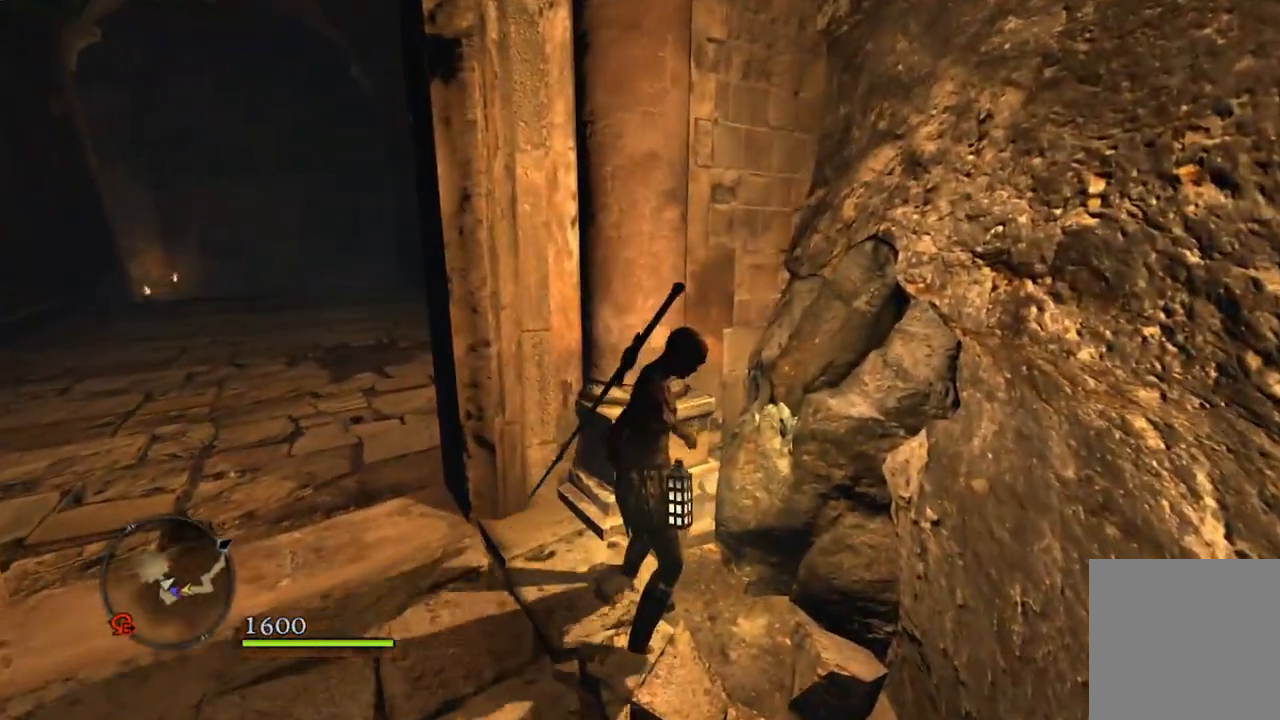
{"buttons": [], "left_stick": "center", "right_stick": "center", "events": []}
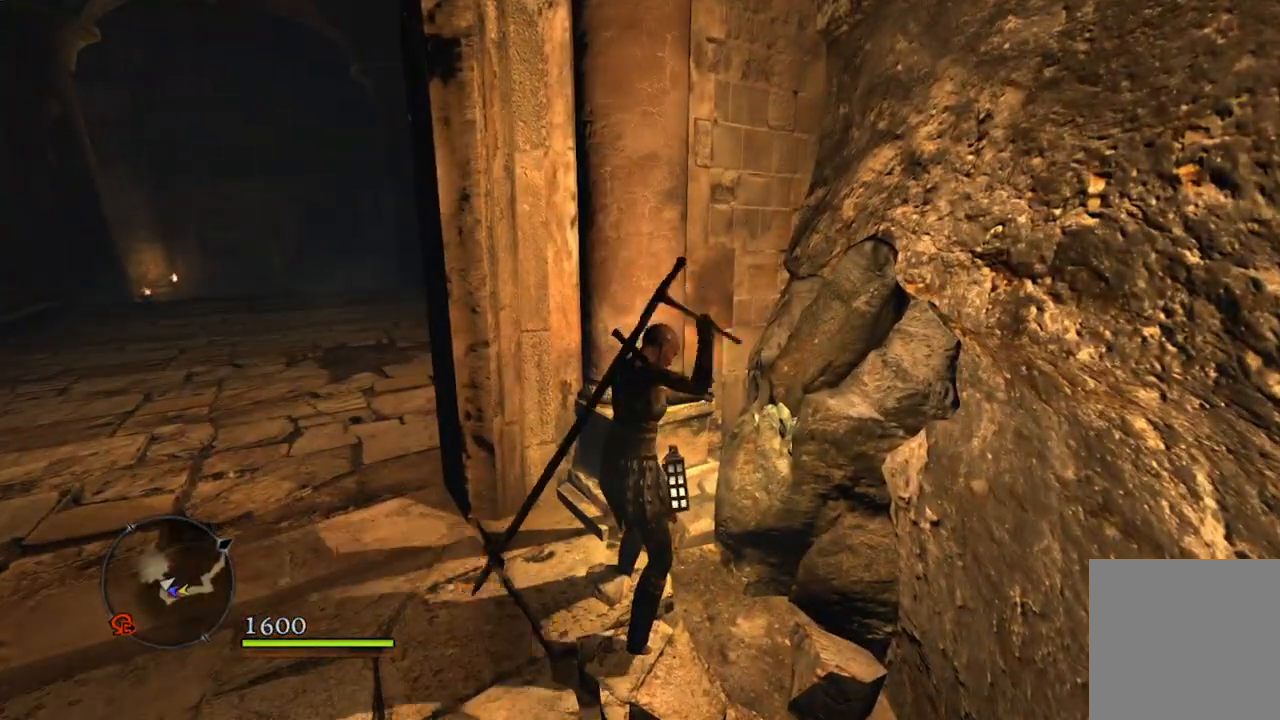
{"buttons": [], "left_stick": "center", "right_stick": "center", "events": []}
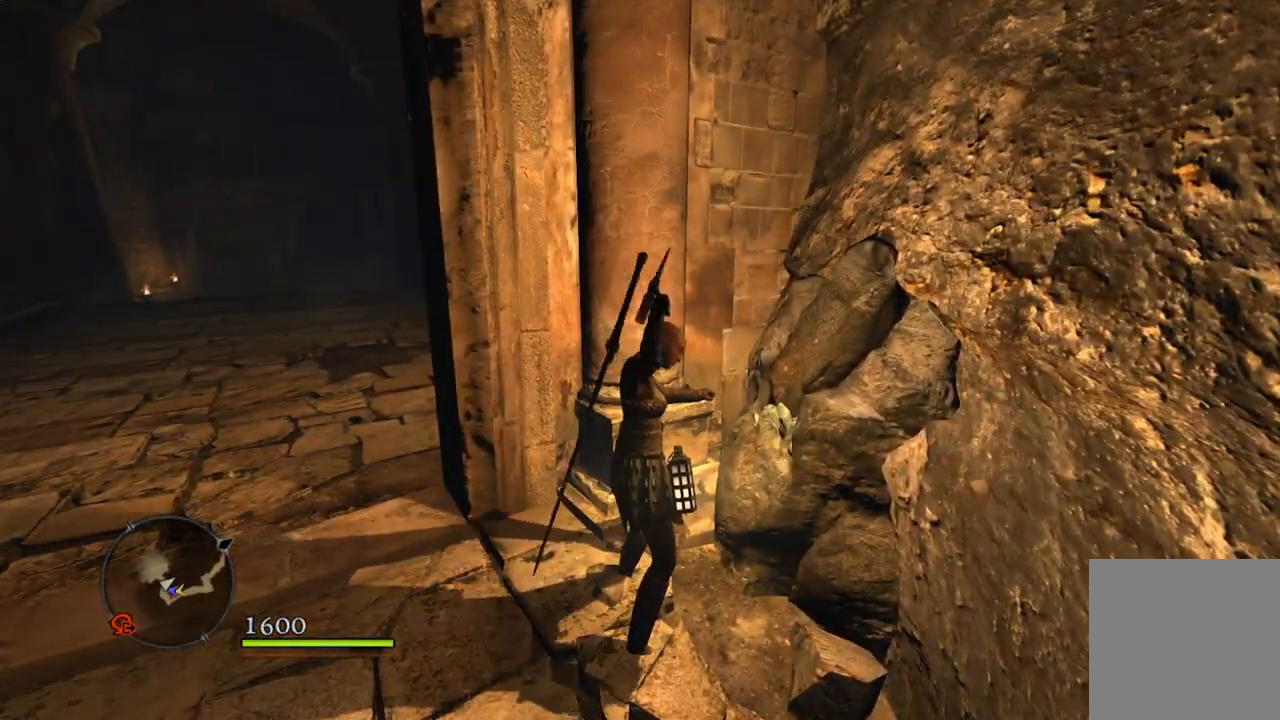
{"buttons": [], "left_stick": "center", "right_stick": "center", "events": []}
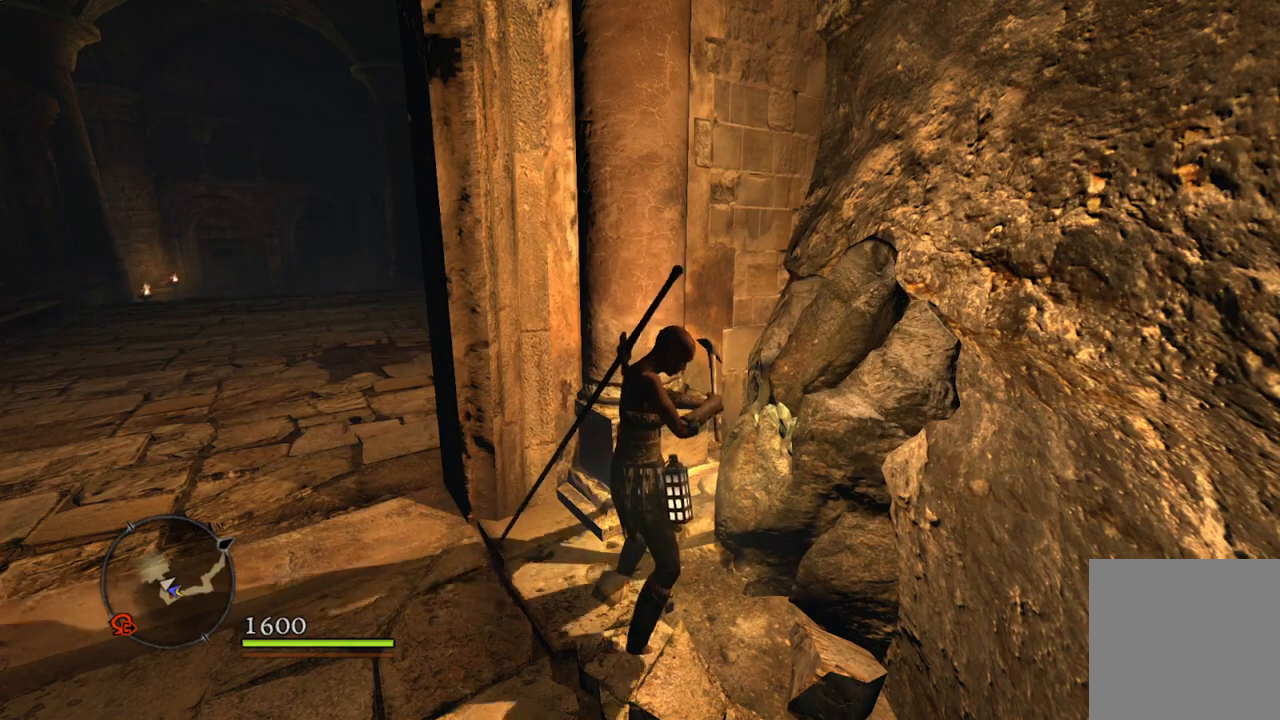
{"buttons": [], "left_stick": "center", "right_stick": "center", "events": []}
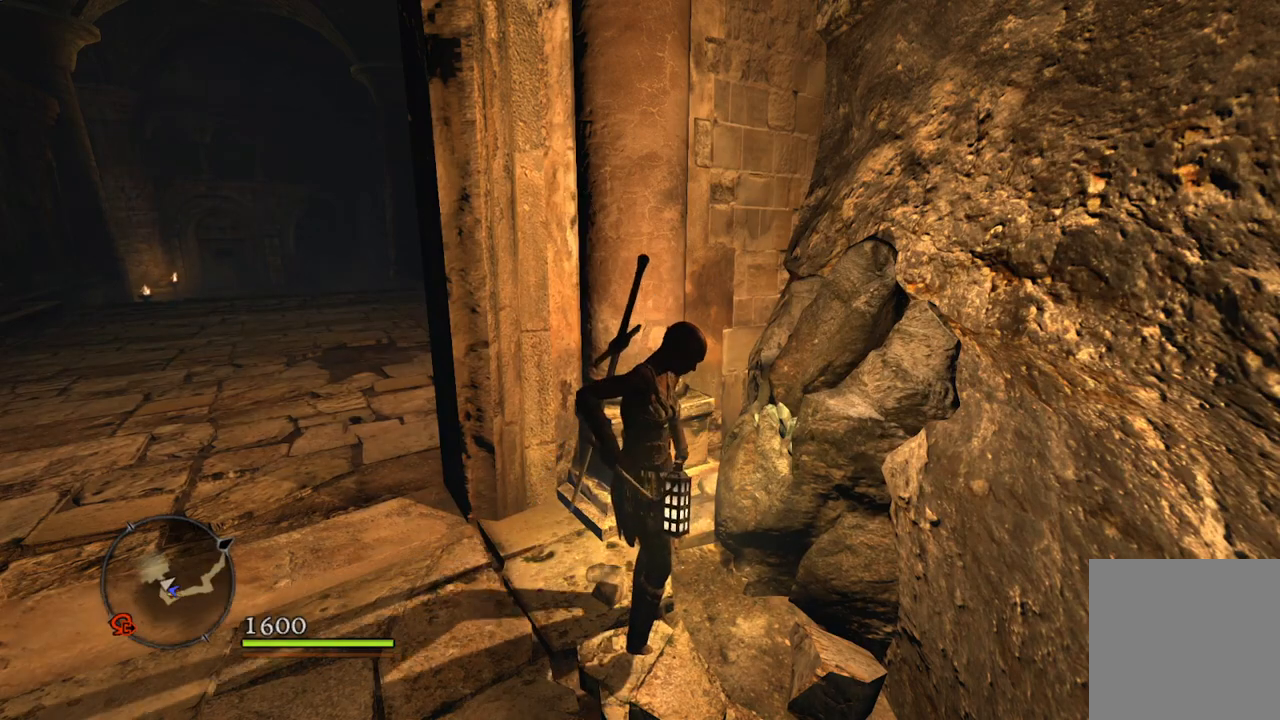
{"buttons": [], "left_stick": "center", "right_stick": "center", "events": []}
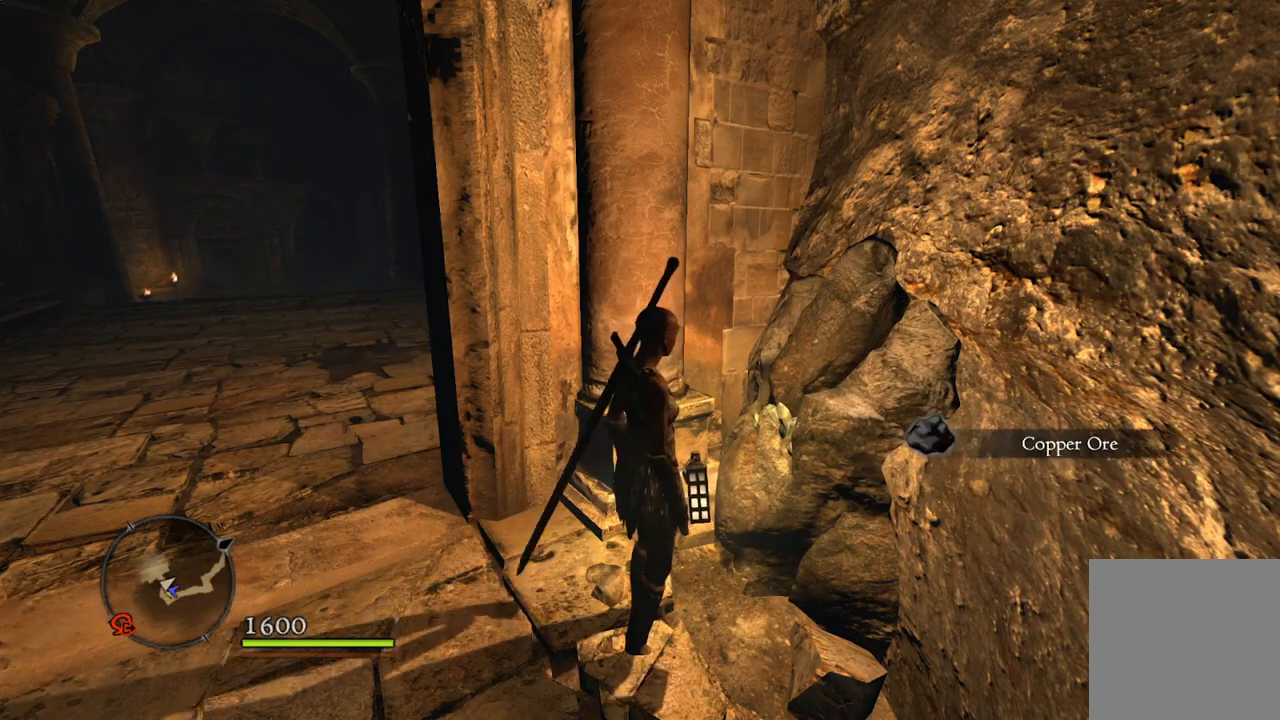
{"buttons": [], "left_stick": "center", "right_stick": "center", "events": []}
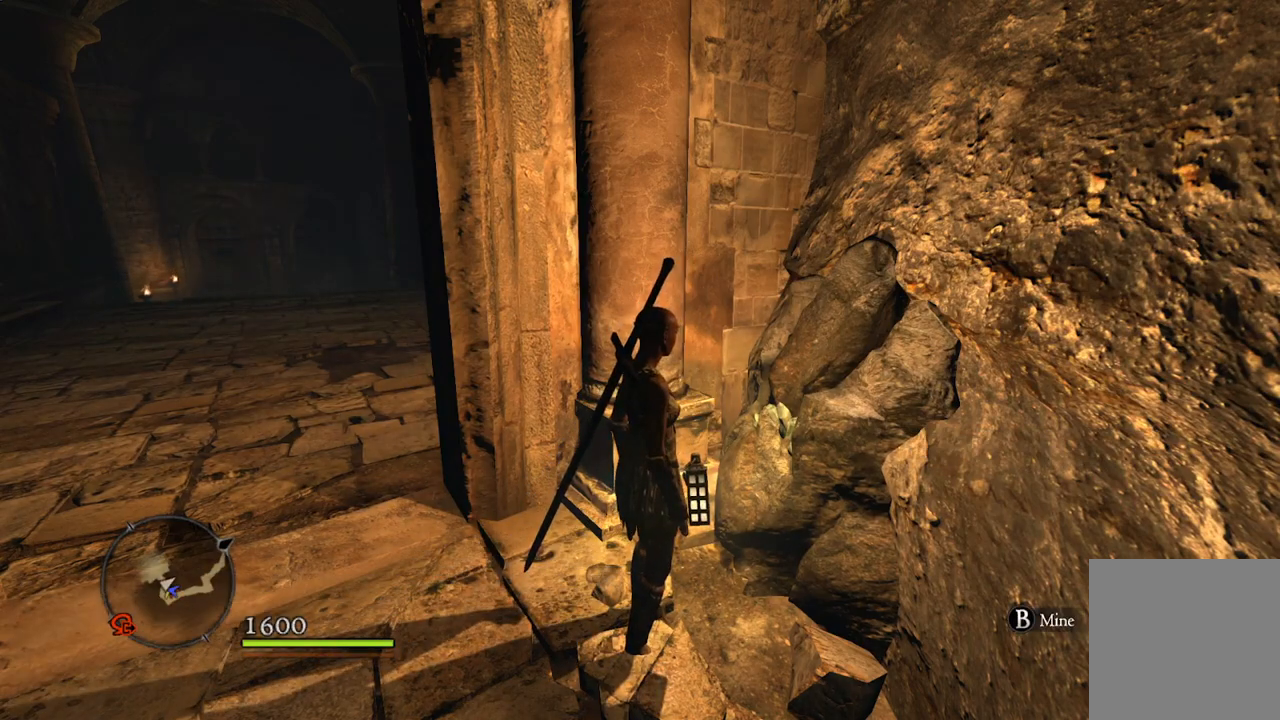
{"buttons": [], "left_stick": "center", "right_stick": "center", "events": [[350, "B", "down"], [417, "B", "up"]]}
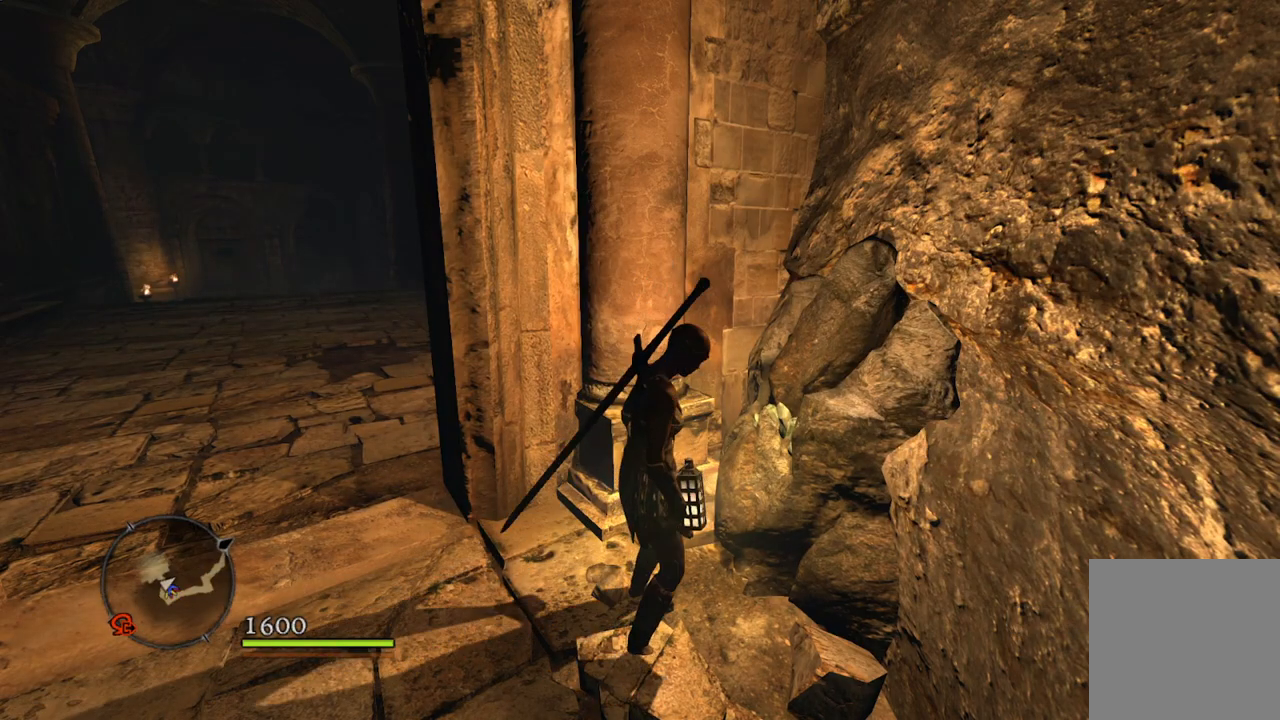
{"buttons": [], "left_stick": "center", "right_stick": "center", "events": []}
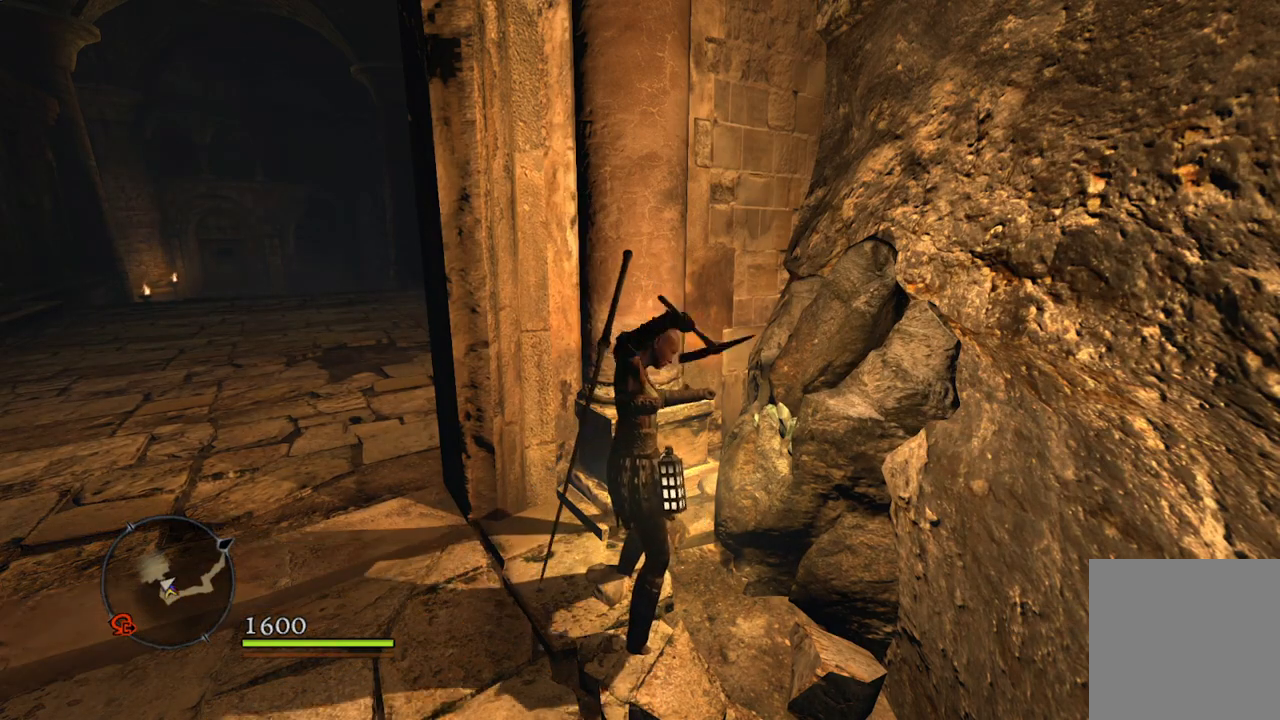
{"buttons": [], "left_stick": "center", "right_stick": "center", "events": []}
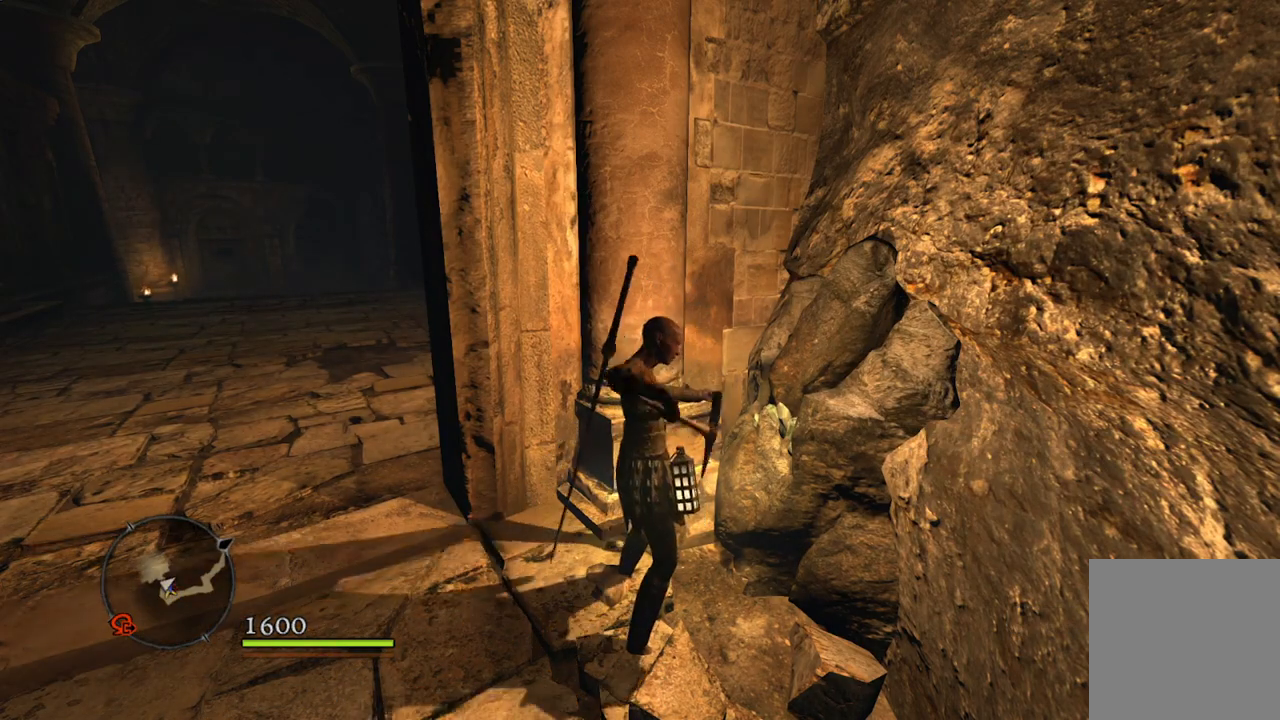
{"buttons": [], "left_stick": "center", "right_stick": "center", "events": []}
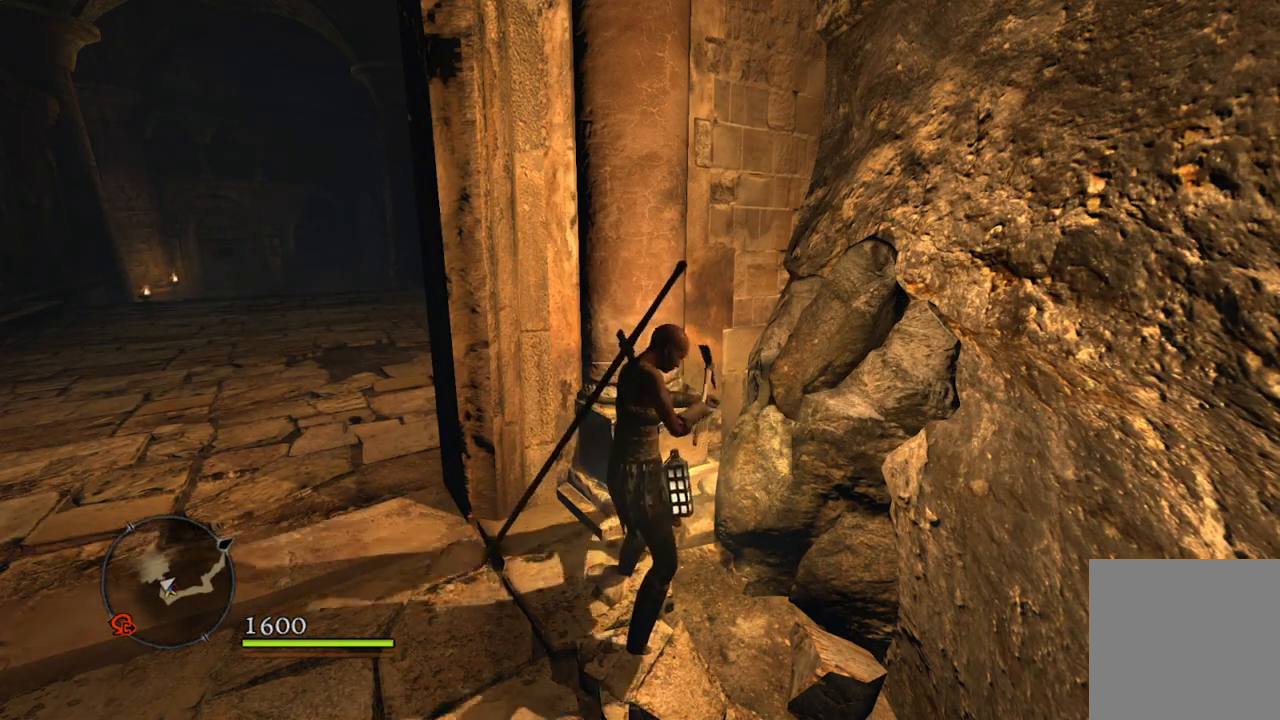
{"buttons": [], "left_stick": "center", "right_stick": "center", "events": []}
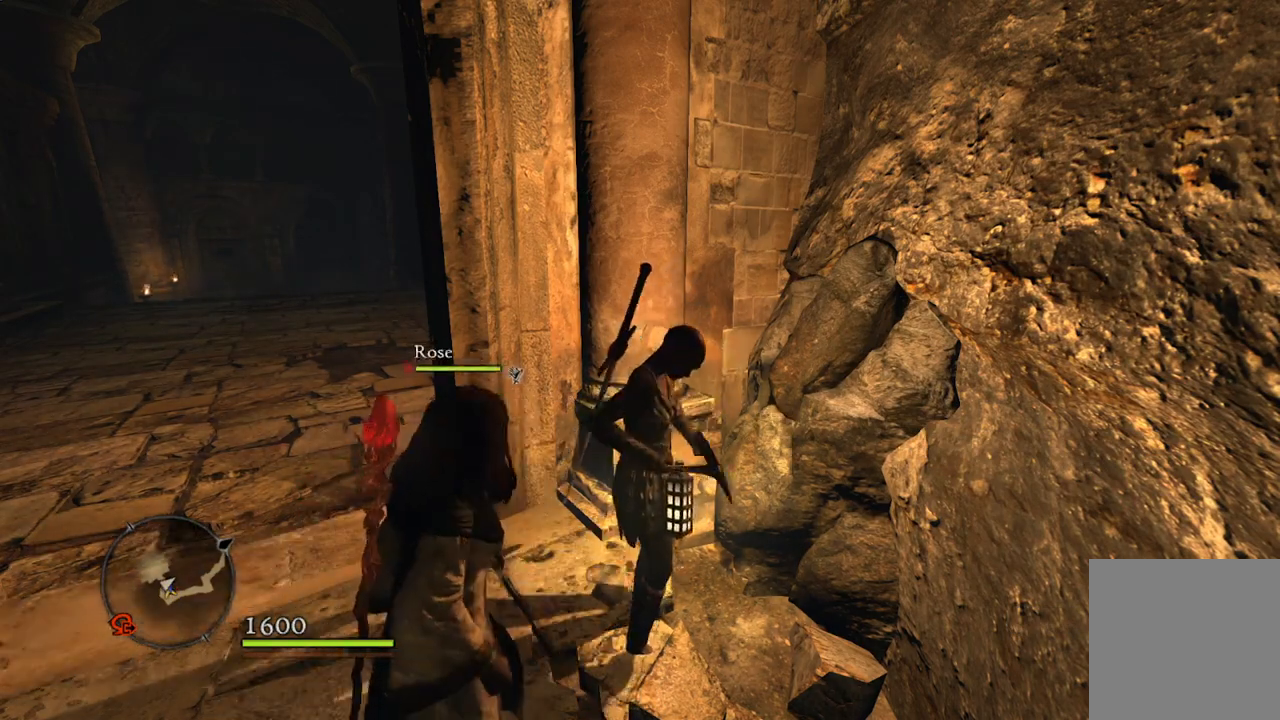
{"buttons": [], "left_stick": "center", "right_stick": "center", "events": []}
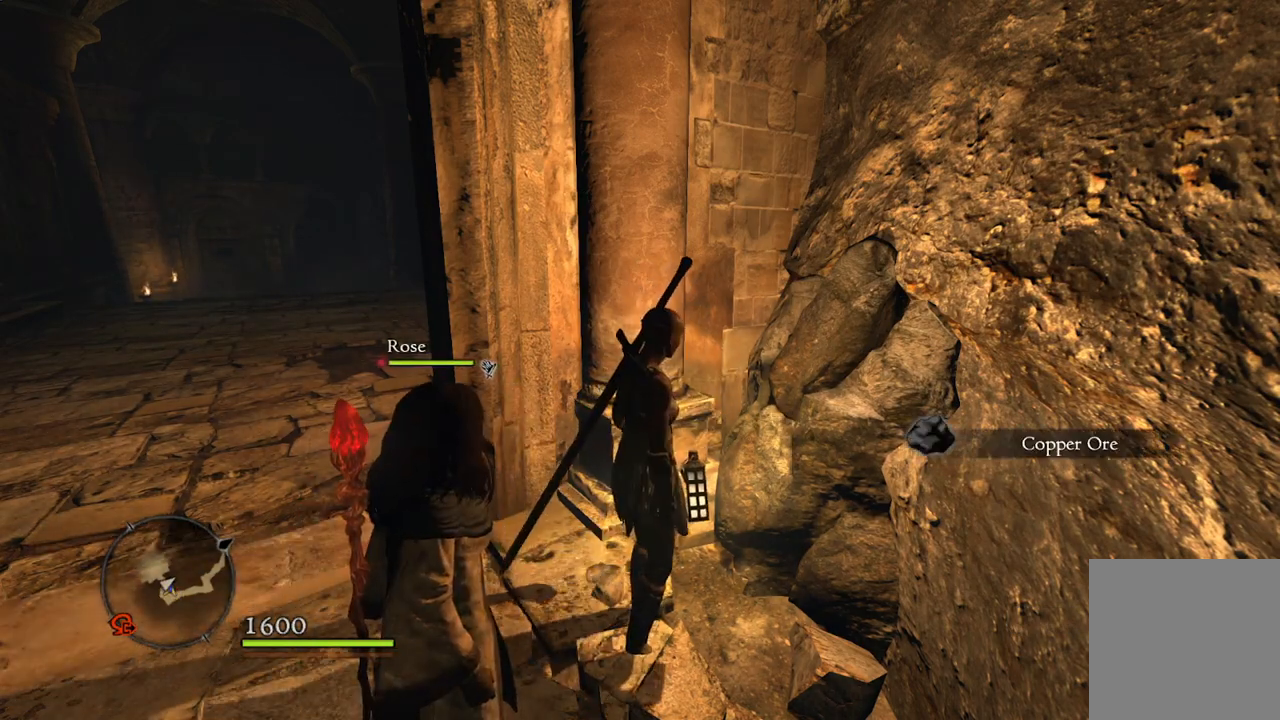
{"buttons": [], "left_stick": "left", "right_stick": "down-left", "events": [[317, "right_stick", "down-left"], [433, "left_stick", "left"]]}
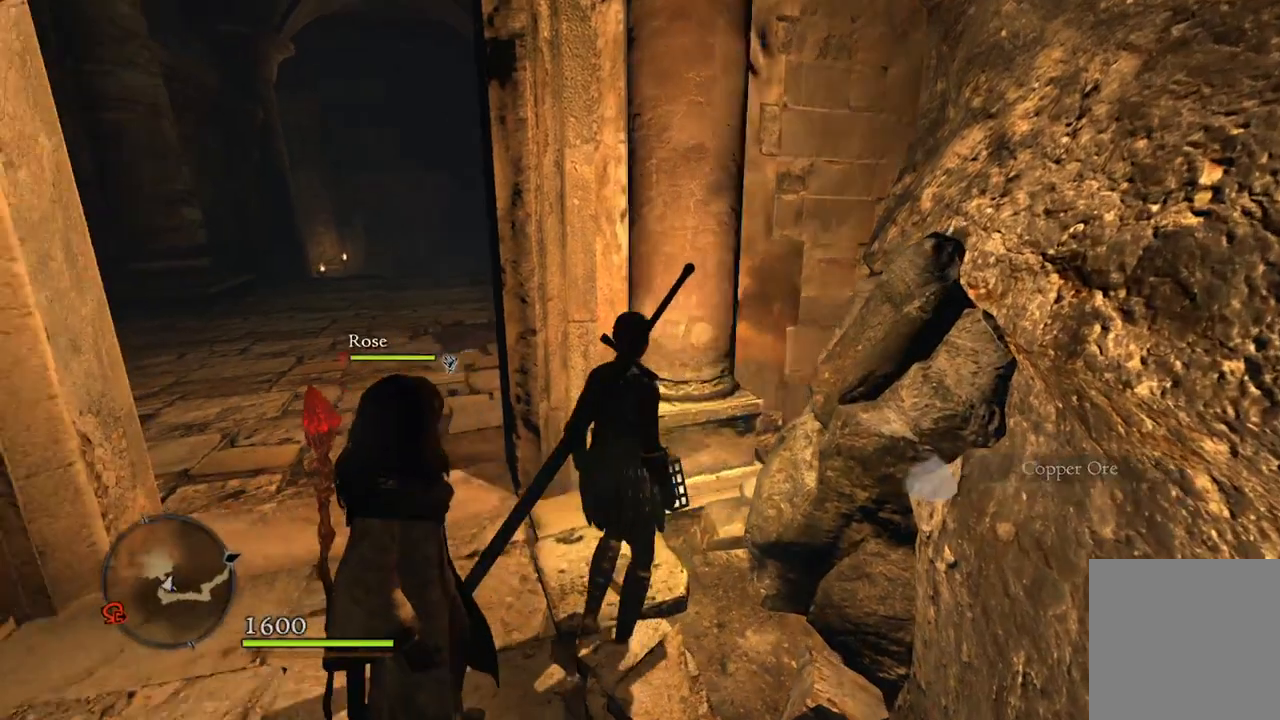
{"buttons": [], "left_stick": "up", "right_stick": "center", "events": [[117, "left_stick", "up-left"], [133, "right_stick", "center"], [283, "left_stick", "up"]]}
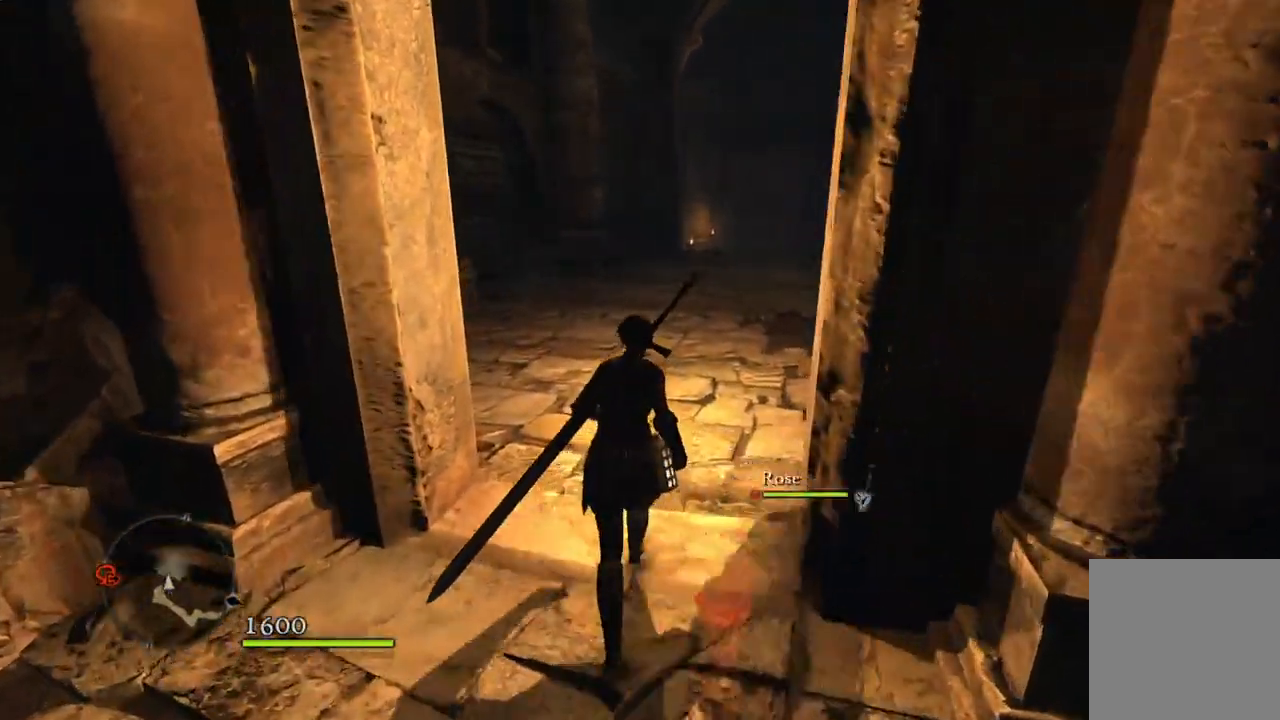
{"buttons": [], "left_stick": "up", "right_stick": "down-left", "events": [[367, "right_stick", "down-left"]]}
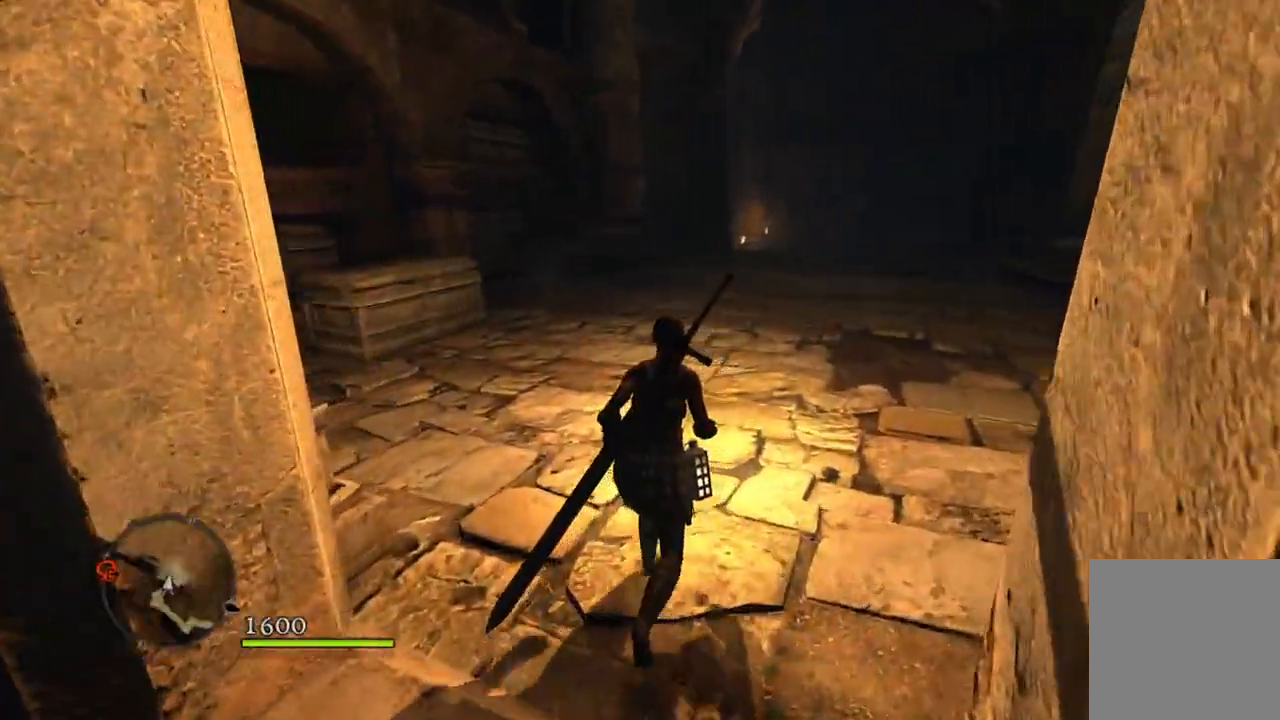
{"buttons": [], "left_stick": "up-left", "right_stick": "center", "events": [[100, "right_stick", "center"], [433, "left_stick", "up-left"]]}